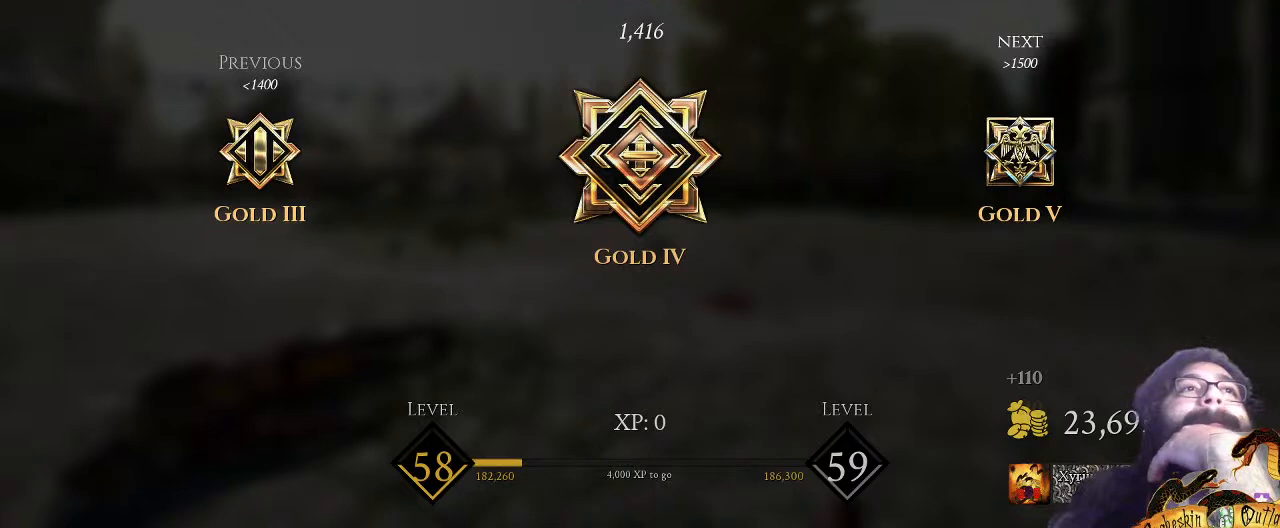
Gameplay with keyboard and mouse; each line is a JSON object with the keys and mouse buttons held at the frame after it. "events" lists presses ("down") and releases ("up") of ".", "/", "0", "1", "2", "3", "4", "5", "6", "7", "8", "9", "a", "alt_l", "alt_r", "b", "backslash", "c", "caps_lock", "comma", "ctrl_l", "ctrl_r", "d", "e", "equals", "escape", "f", "f1", "f10", "f11", "f12", "f2", "f3", "f4", "f5", "f6", "f7", "f8", "f9", "g", "h", "i", "j", "k", "l", "lbracket", "m", "minus", "n", "o", "p", "q", "quote", "r", "rbracket", "return", "s", "semicolon", "shift_l", "shift_r", "space", "super_l", "super_r", "t", "tab", "tilde", "u", "v", "w", "x", "y", "z", "mouse_left", "mouse_wheel", "mouse_right", "mouse_mb4" and "mouse_mb5" between this image and that frame as [ms after this image, input, new state], when the widget could be followed in between. "mouse_left", "mouse_wheel", "mouse_right", "mouse_mb4", "mouse_mb5" = the "left", "wheel", "right", "mb4", "mb5" buttons of the "mouse" list. No other keys are recorded. "wheel" means that the mouse wheel is clicked or scrolled. Mouse movement is not recorded.
{"keys": [], "mouse": ["left"], "events": [[367, "mouse_left", "down"]]}
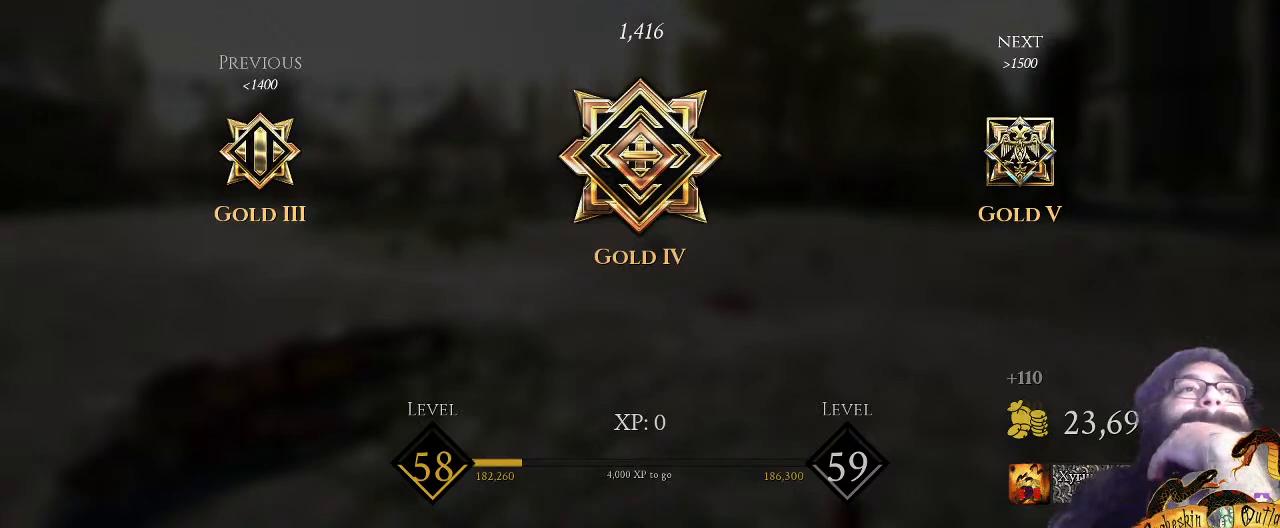
{"keys": [], "mouse": ["left"], "events": []}
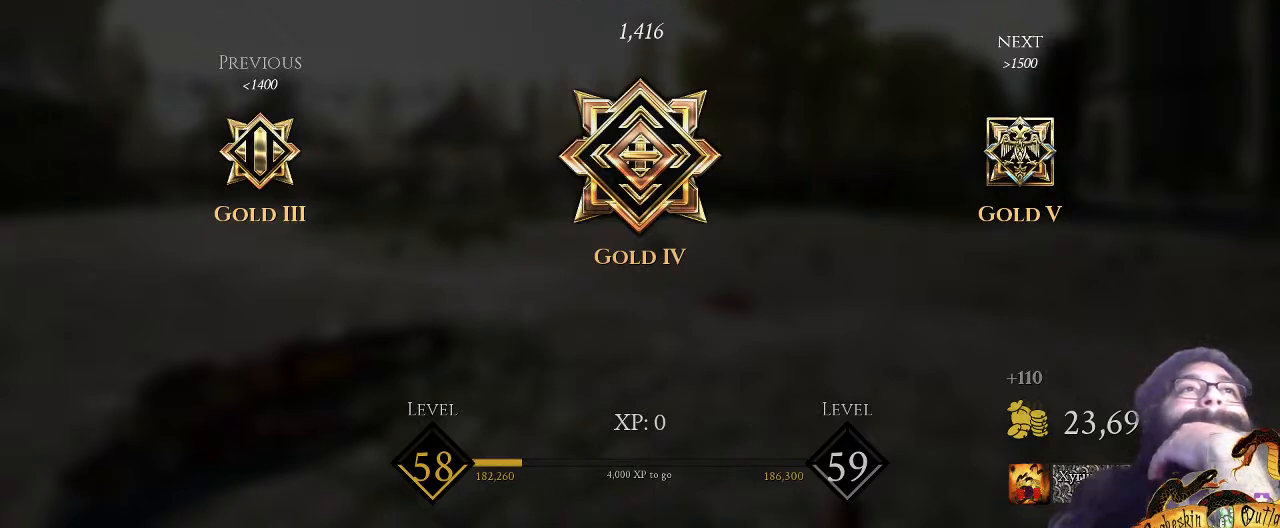
{"keys": [], "mouse": ["left"], "events": []}
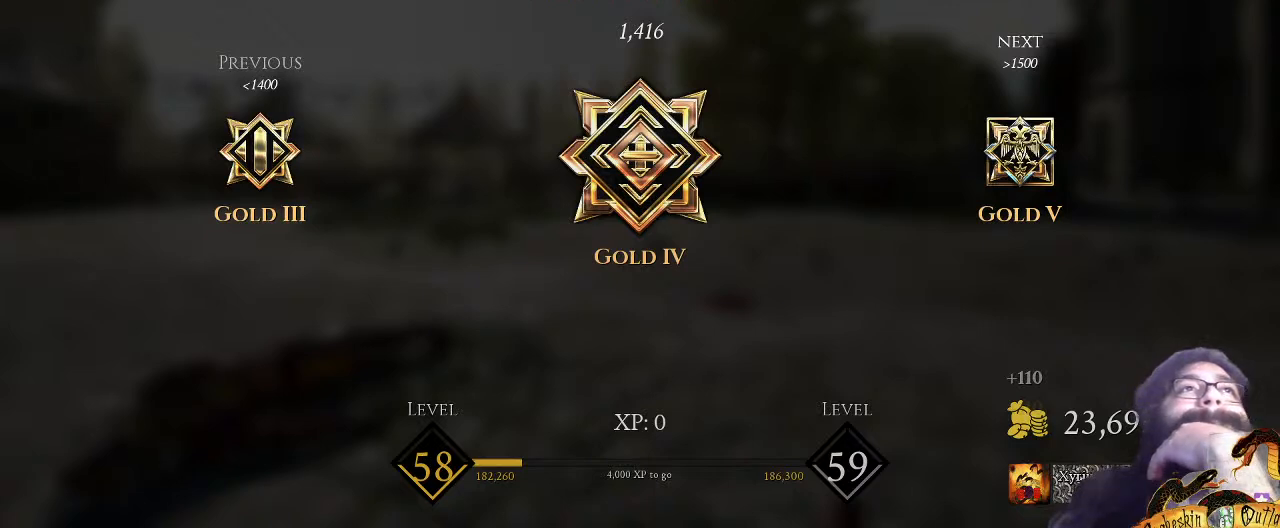
{"keys": [], "mouse": [], "events": [[167, "mouse_left", "up"]]}
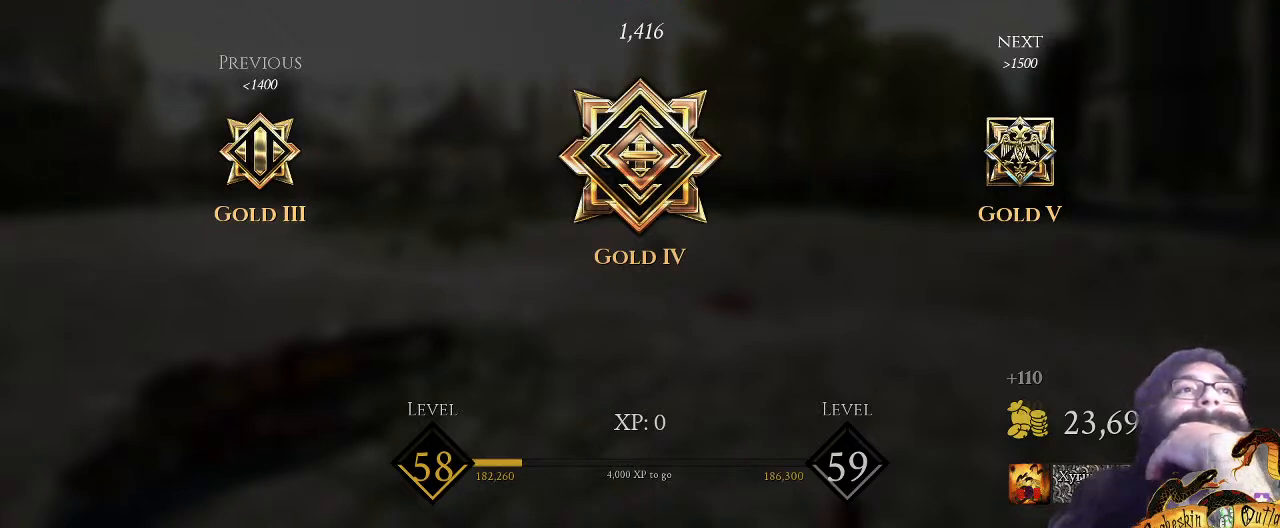
{"keys": [], "mouse": [], "events": [[200, "mouse_left", "down"], [333, "mouse_left", "up"]]}
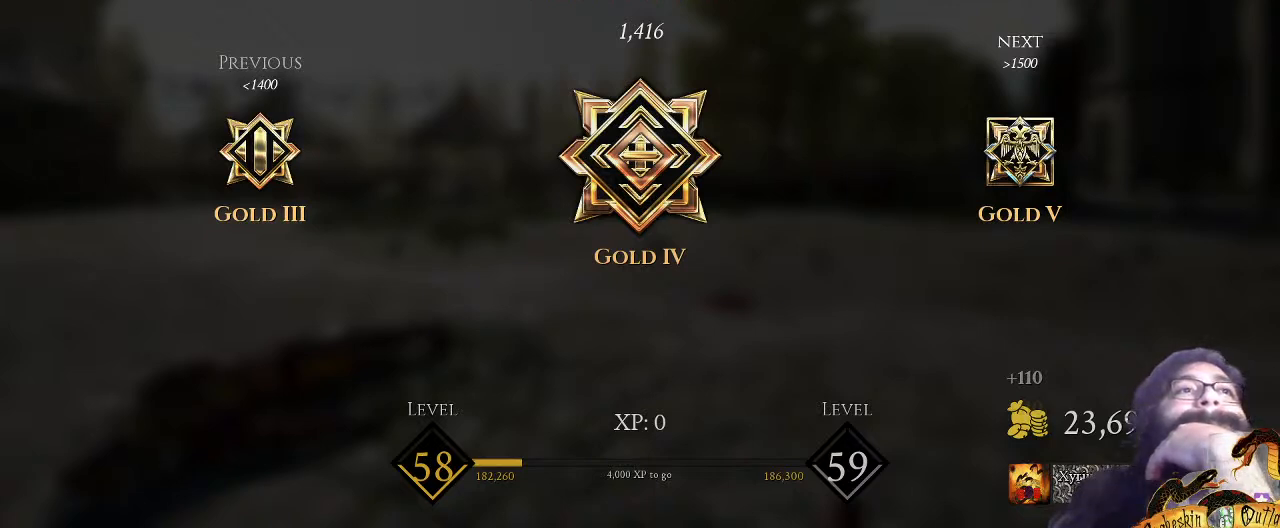
{"keys": [], "mouse": [], "events": []}
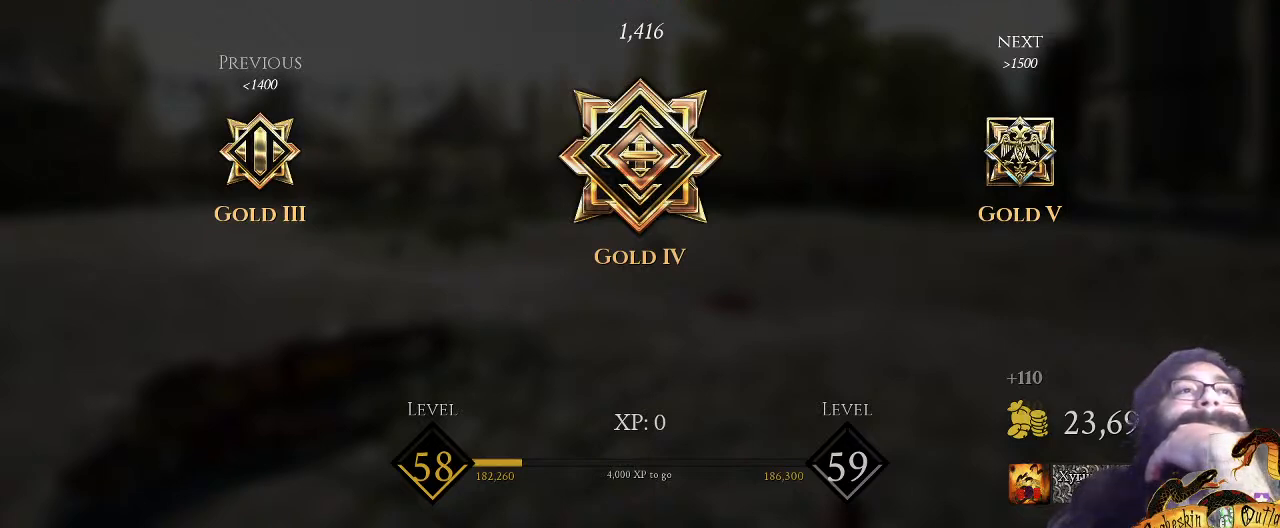
{"keys": [], "mouse": [], "events": []}
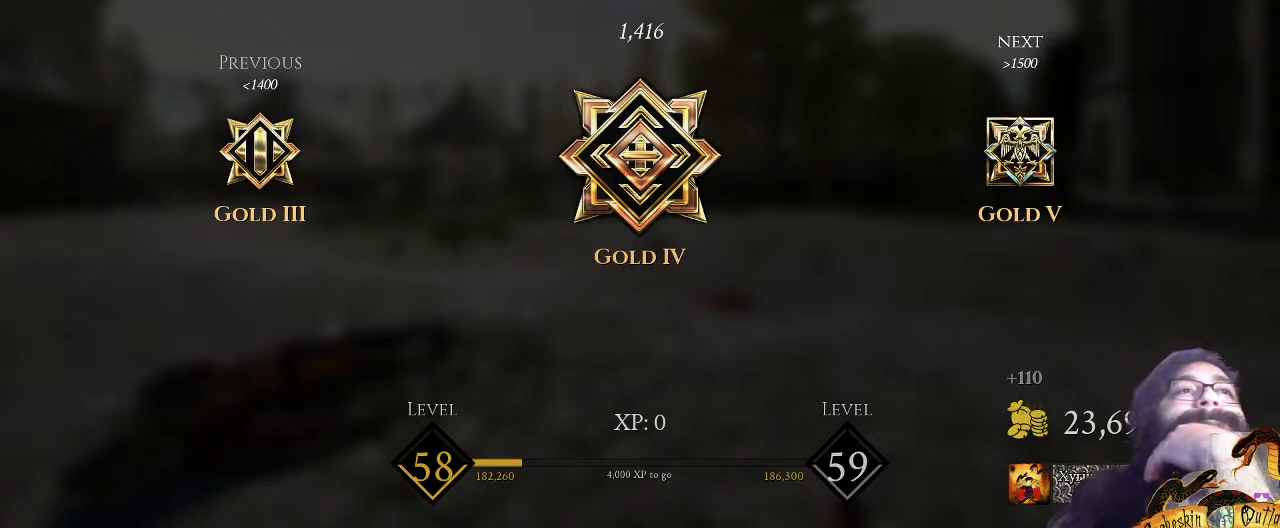
{"keys": [], "mouse": [], "events": []}
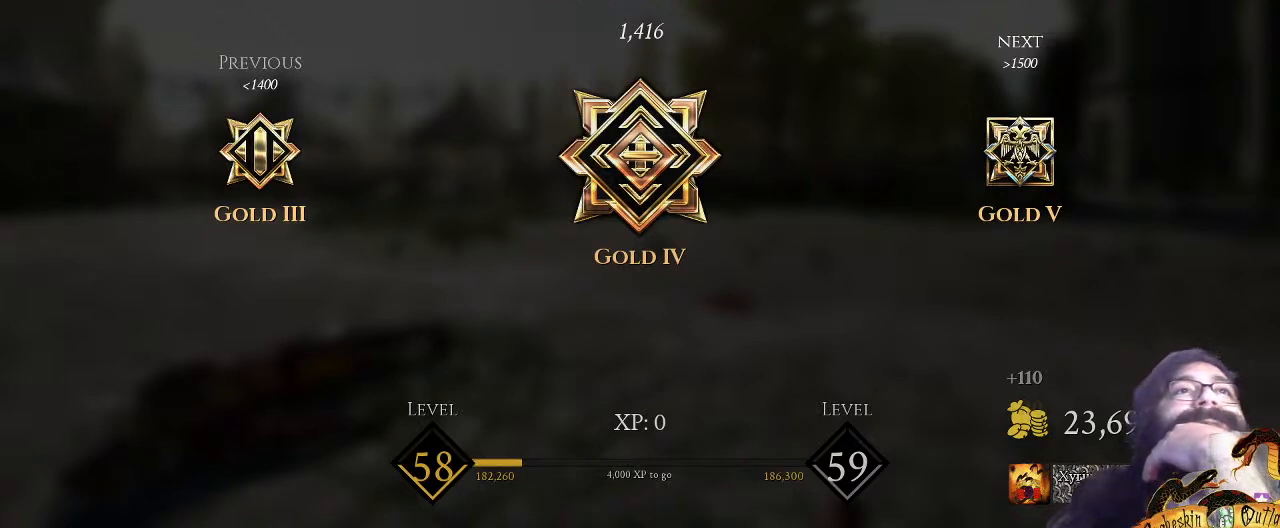
{"keys": [], "mouse": [], "events": []}
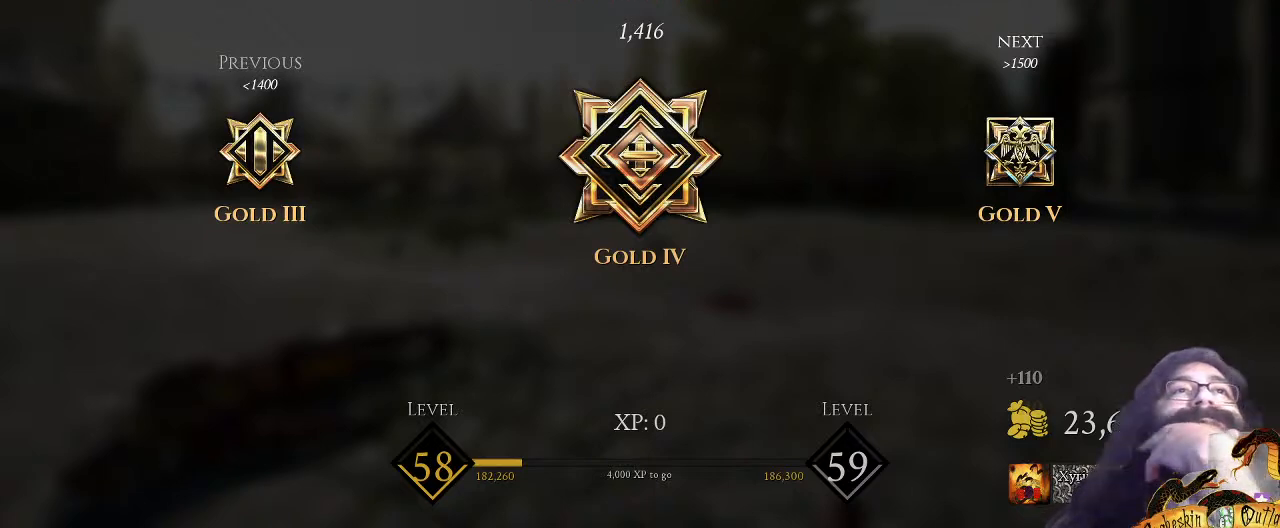
{"keys": [], "mouse": [], "events": []}
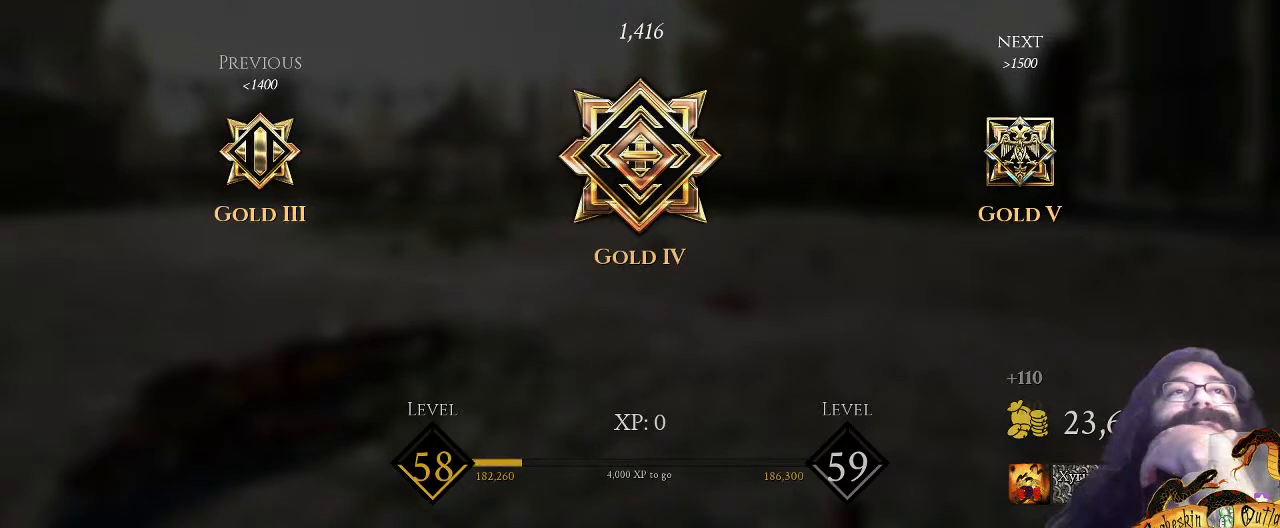
{"keys": [], "mouse": [], "events": []}
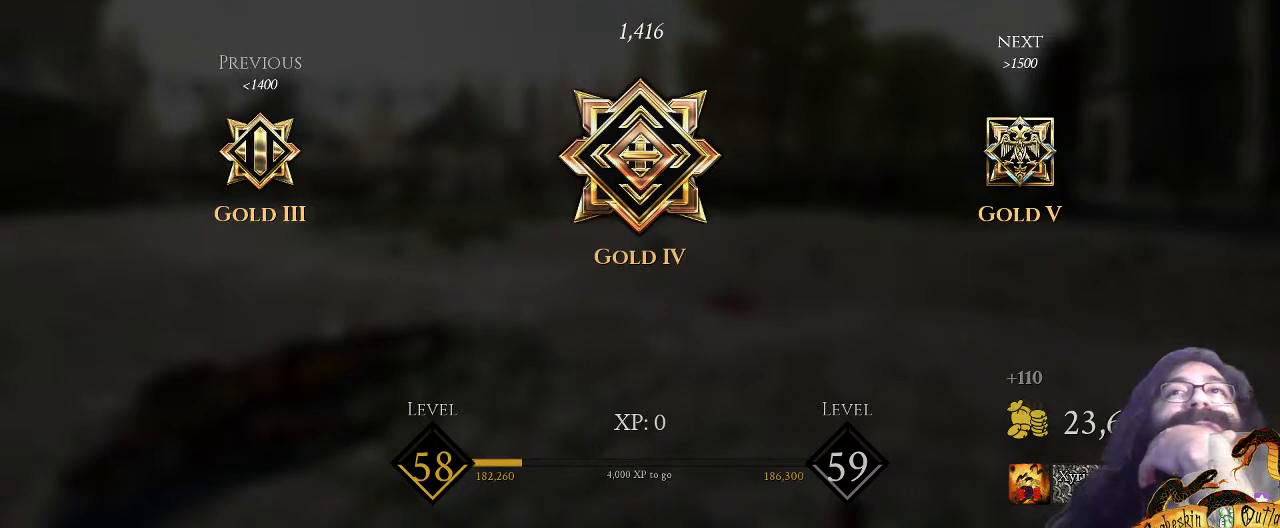
{"keys": [], "mouse": [], "events": []}
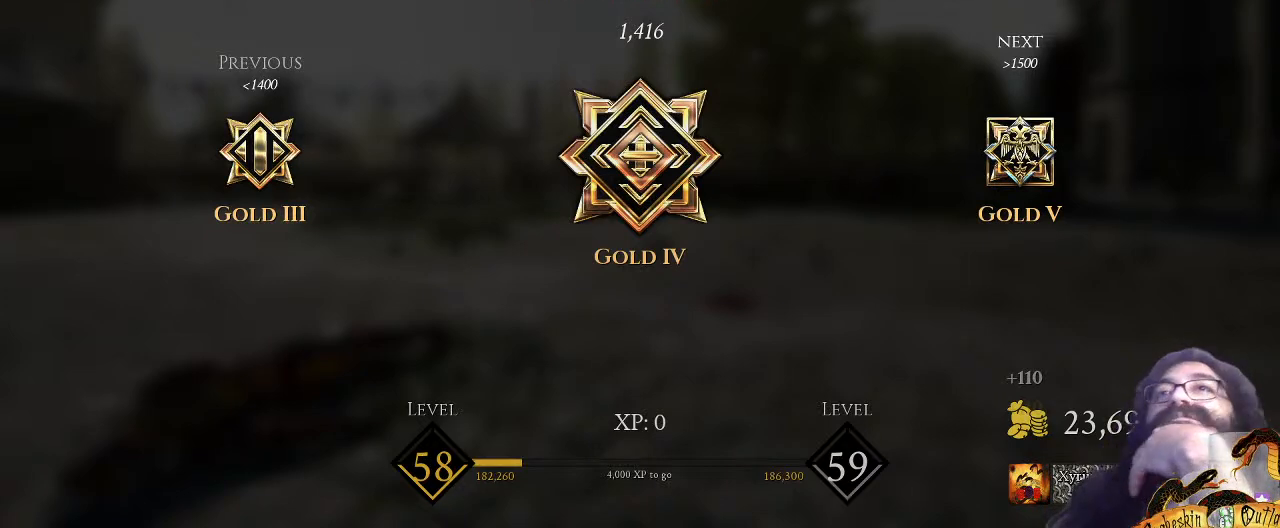
{"keys": [], "mouse": [], "events": []}
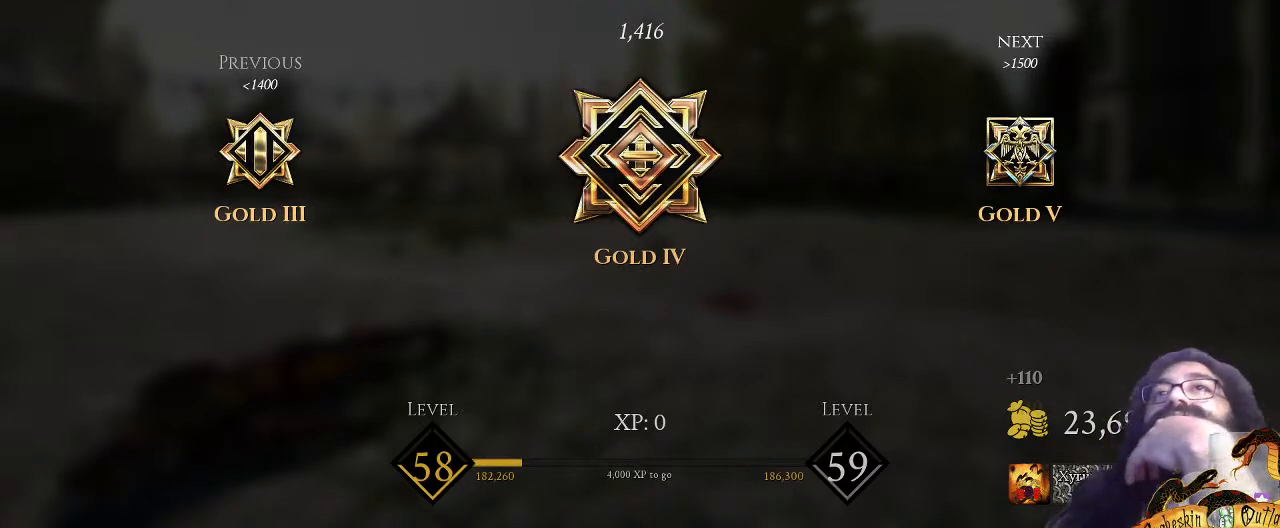
{"keys": [], "mouse": [], "events": [[233, "mouse_left", "down"], [367, "mouse_left", "up"]]}
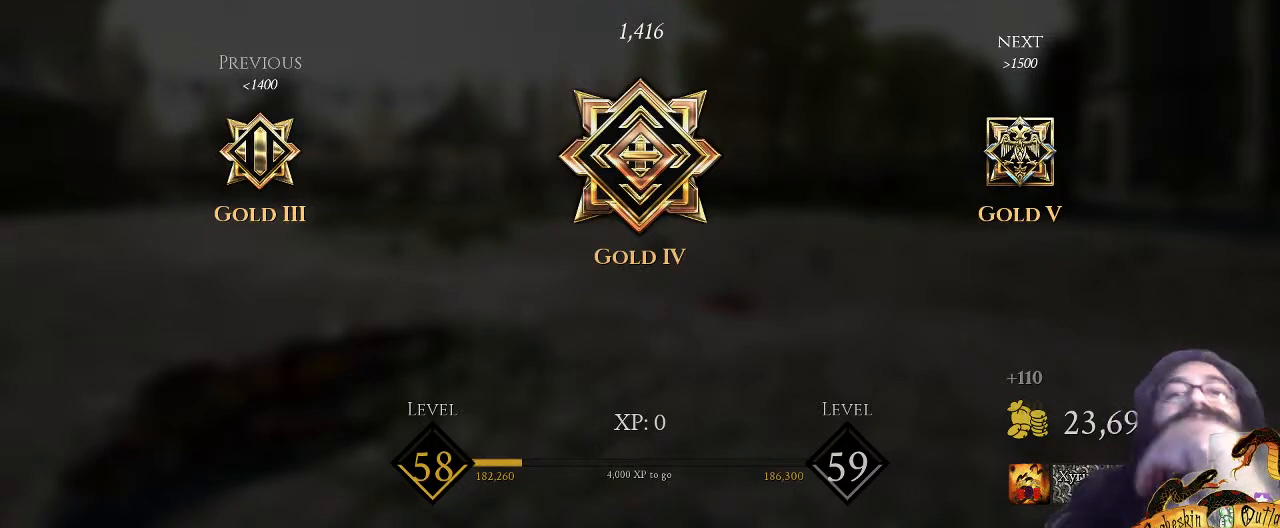
{"keys": [], "mouse": [], "events": []}
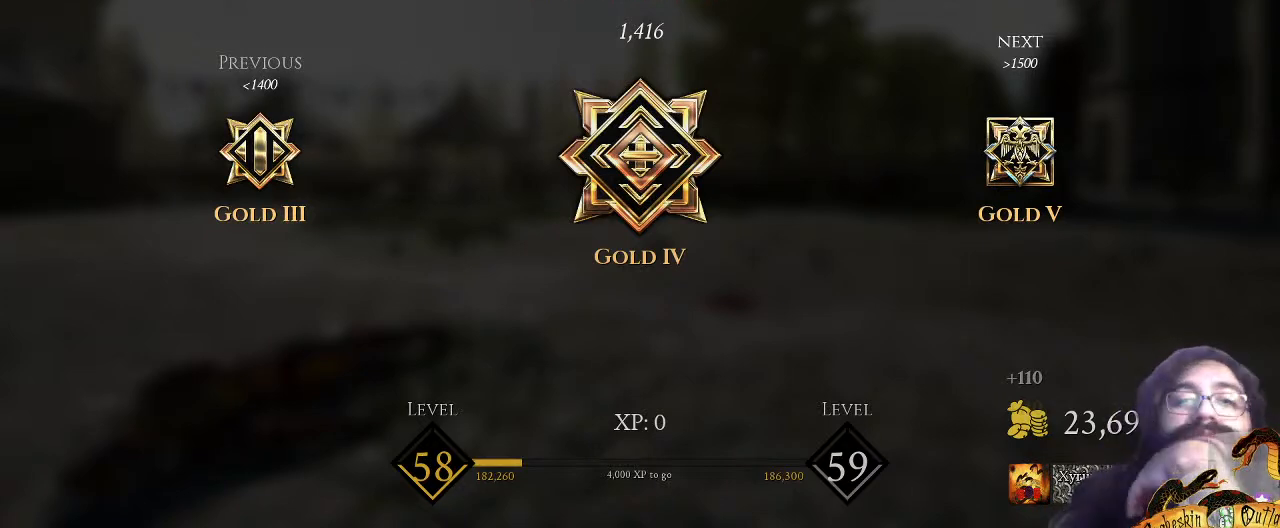
{"keys": [], "mouse": [], "events": []}
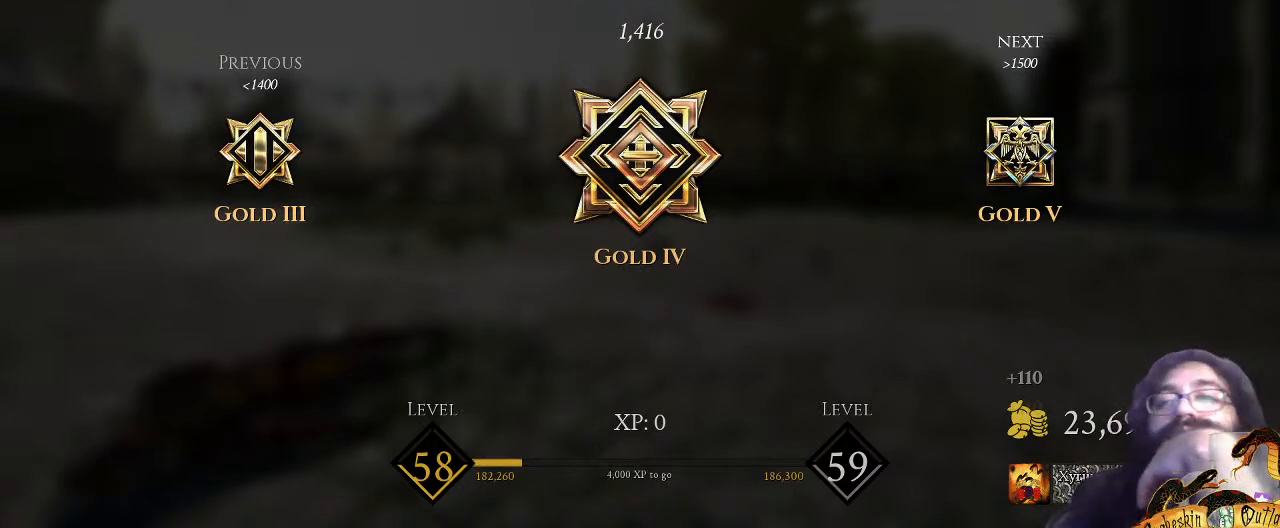
{"keys": [], "mouse": [], "events": []}
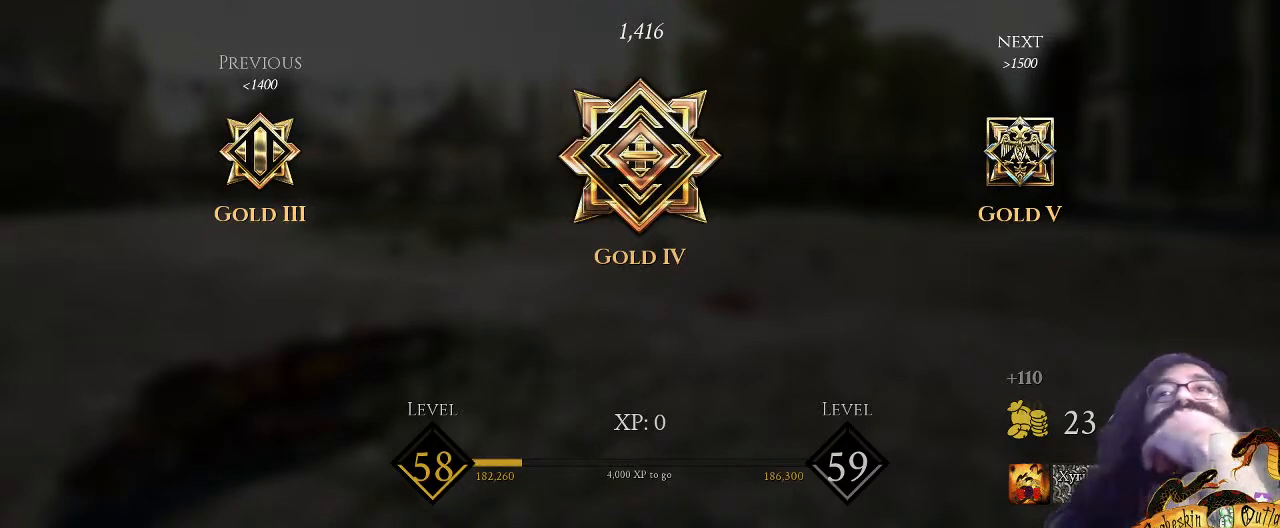
{"keys": [], "mouse": [], "events": []}
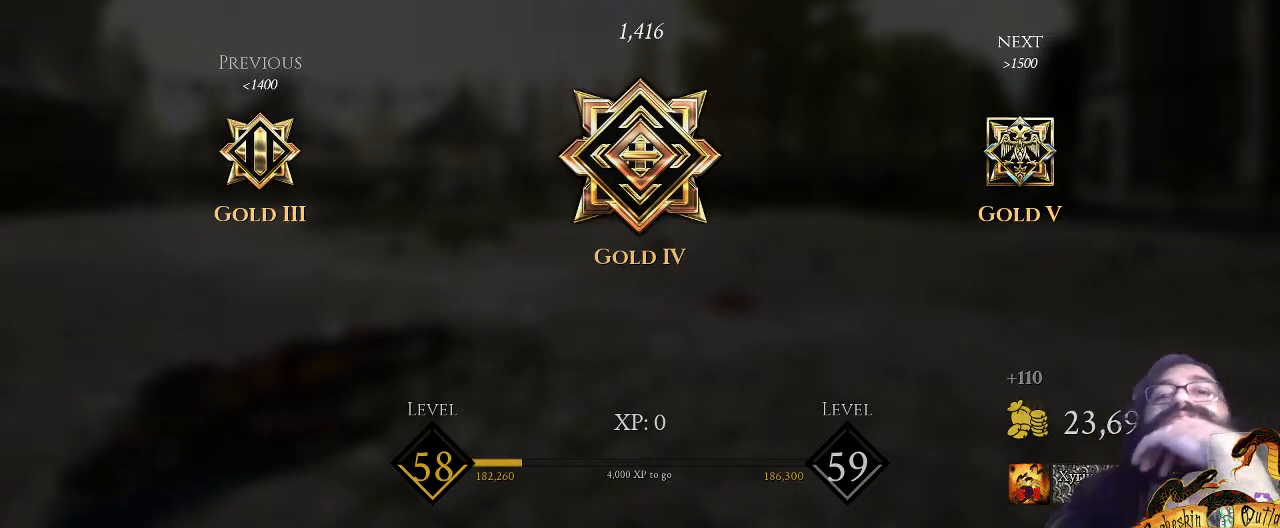
{"keys": [], "mouse": [], "events": [[200, "mouse_left", "down"], [300, "mouse_left", "up"]]}
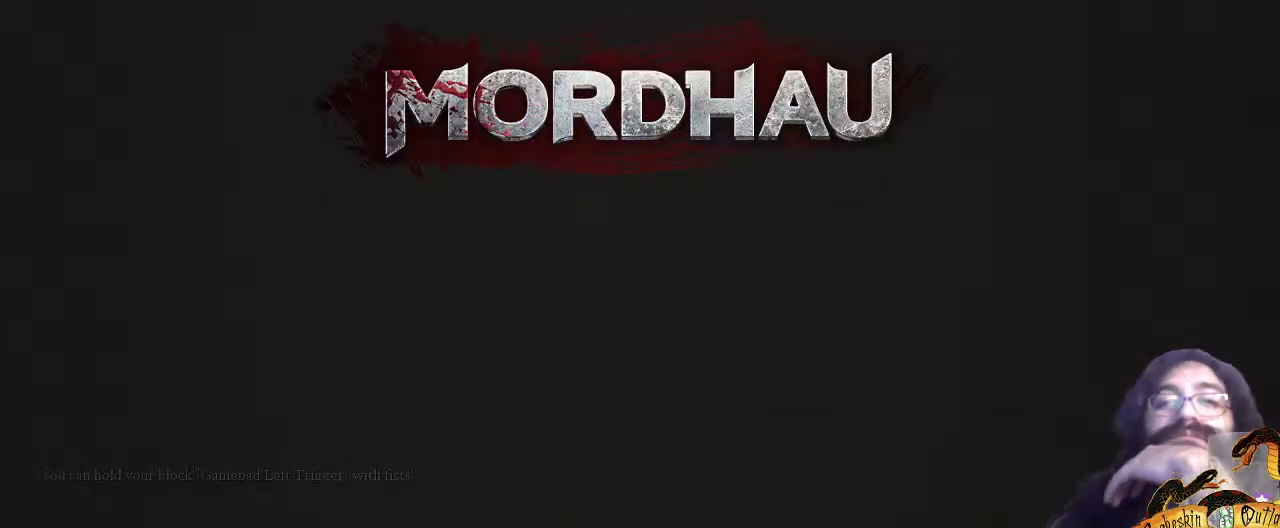
{"keys": [], "mouse": [], "events": []}